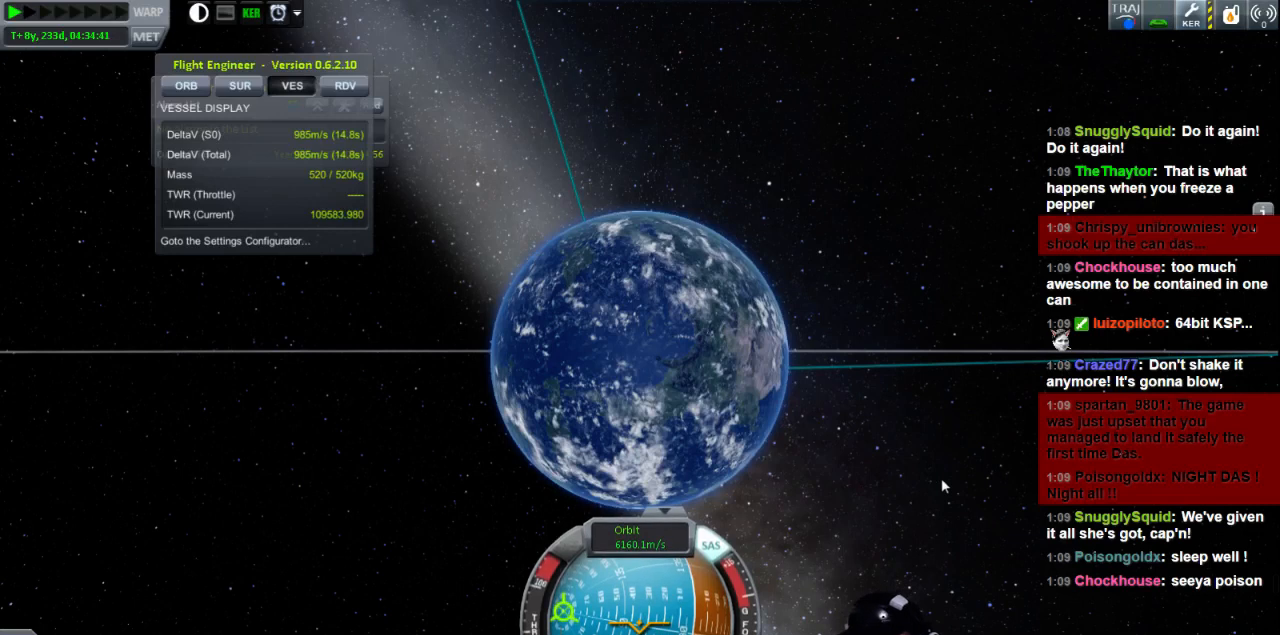
Gameplay with keyboard; each line is a JSON object with the keys held at the frame after it. "events" lists presses ("down") and releases ("up") of "a", "d", "e", "h", "i", "j", "k", "l", "n", "q", "s" and "w" between this image and that frame as [ms after this image, input, new state], when the widget could be followed in between. No other keys are recorded. Mouse input is not recorded.
{"keys": ["d"], "events": [[320, "d", "down"]]}
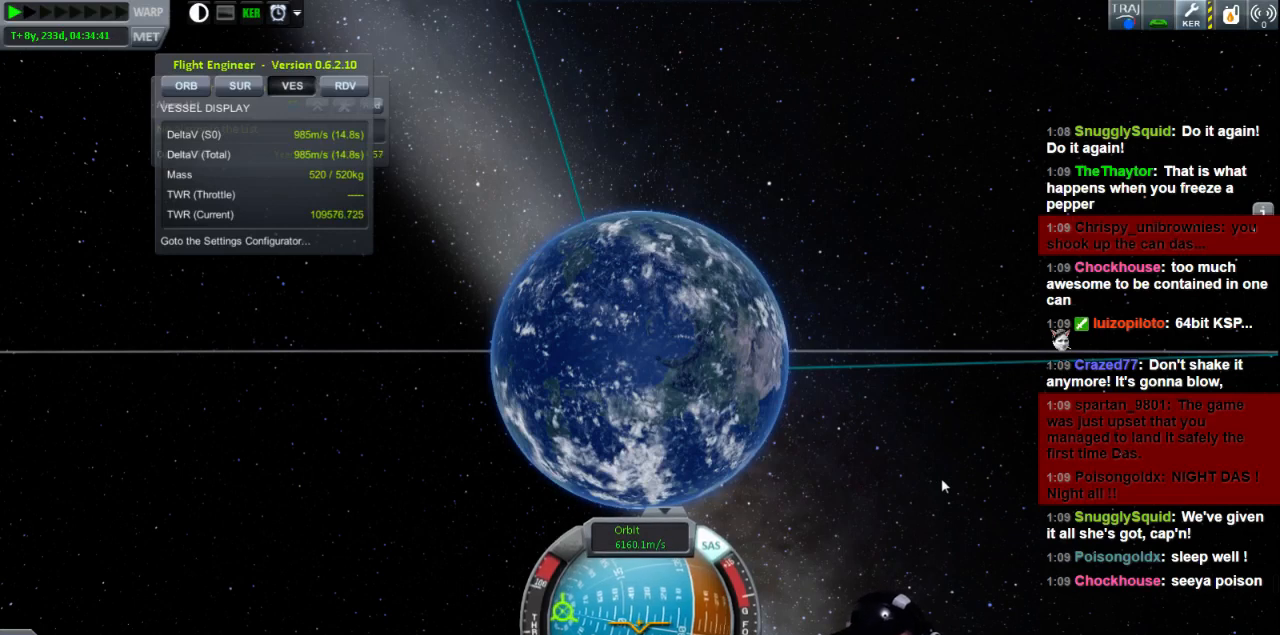
{"keys": [], "events": [[440, "d", "up"]]}
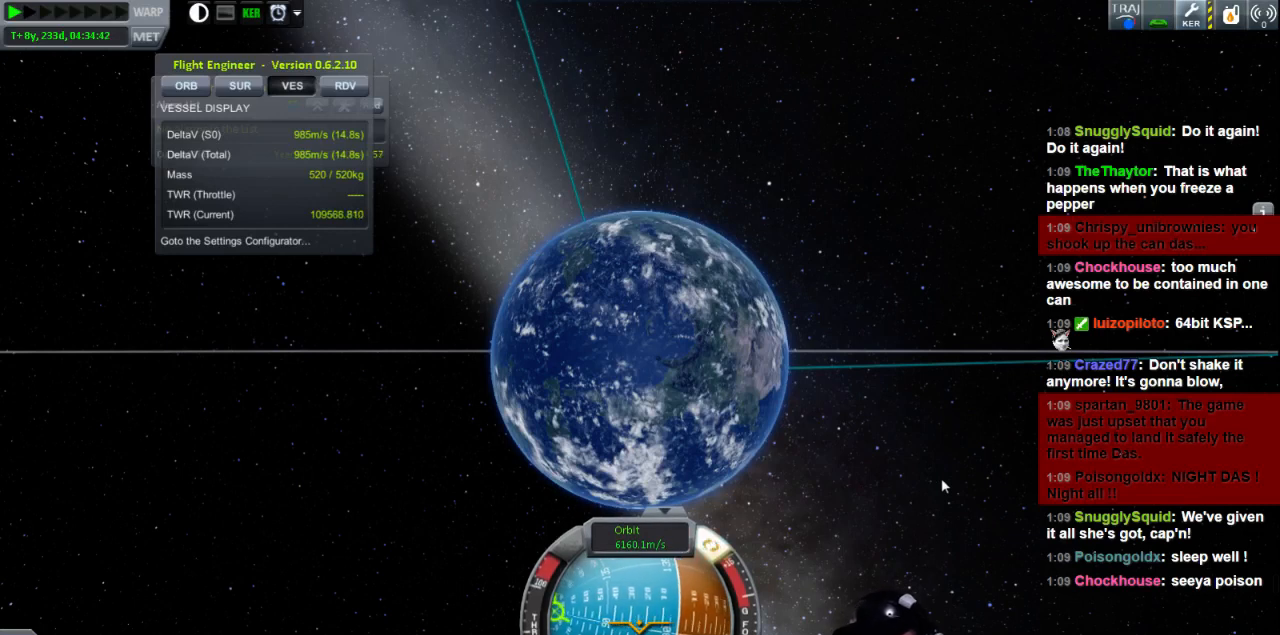
{"keys": [], "events": [[360, "d", "down"], [440, "d", "up"]]}
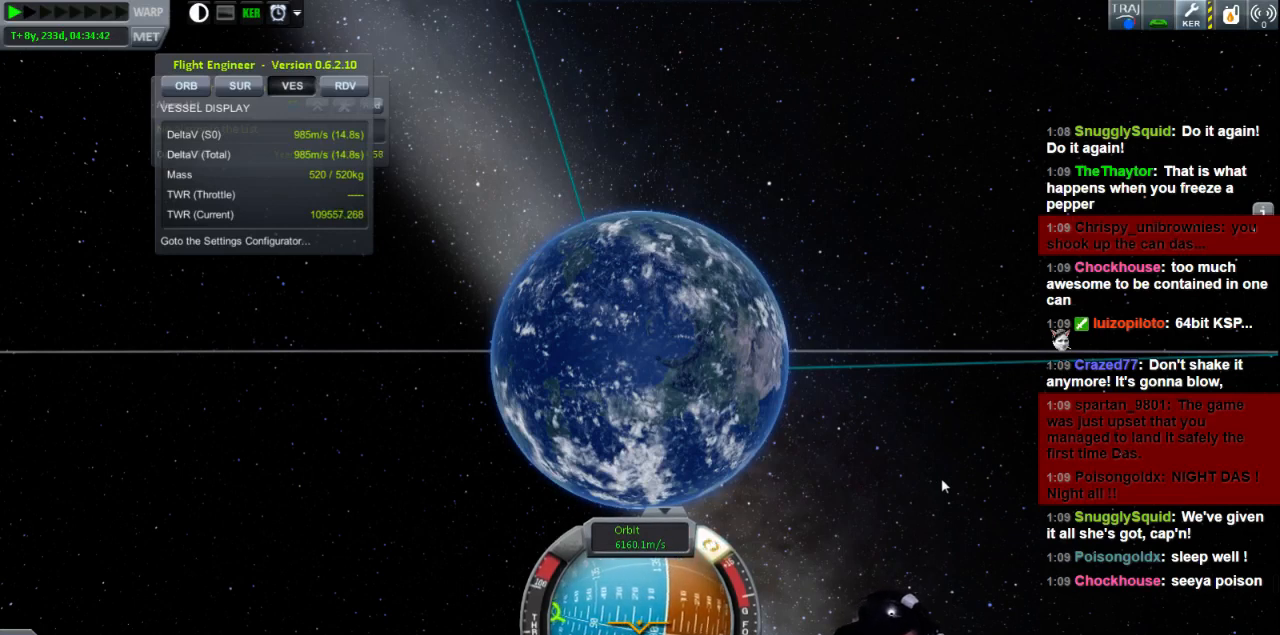
{"keys": ["d", "w"], "events": [[360, "w", "down"], [400, "d", "down"]]}
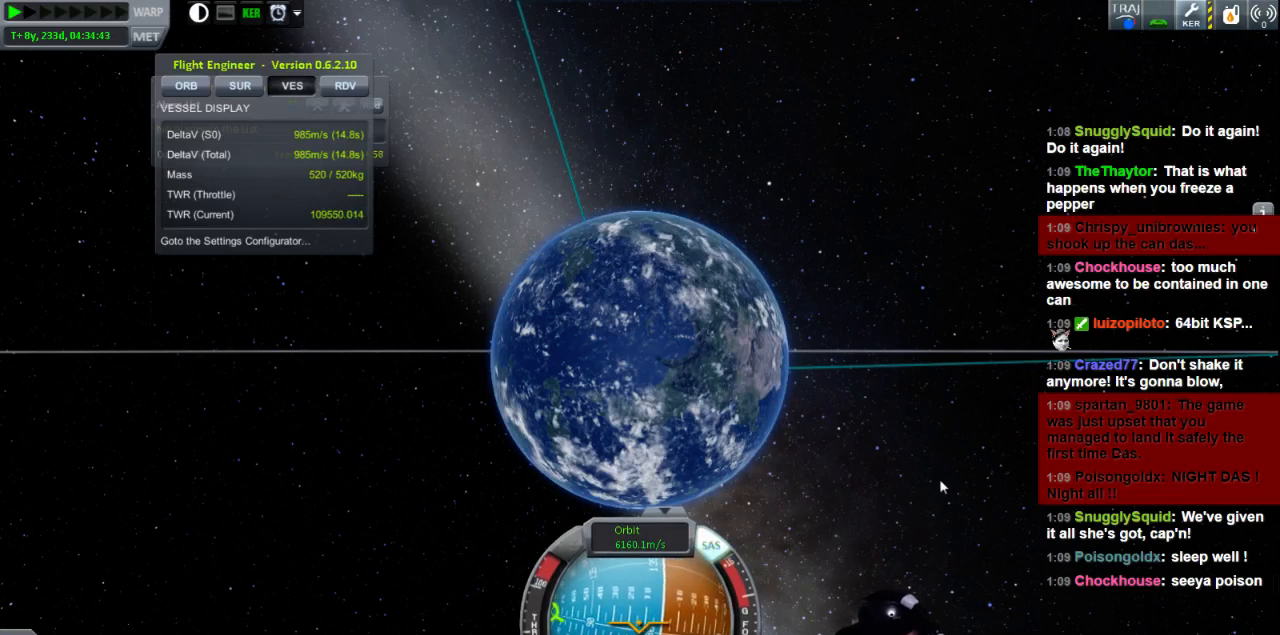
{"keys": [], "events": [[320, "d", "up"], [320, "w", "up"]]}
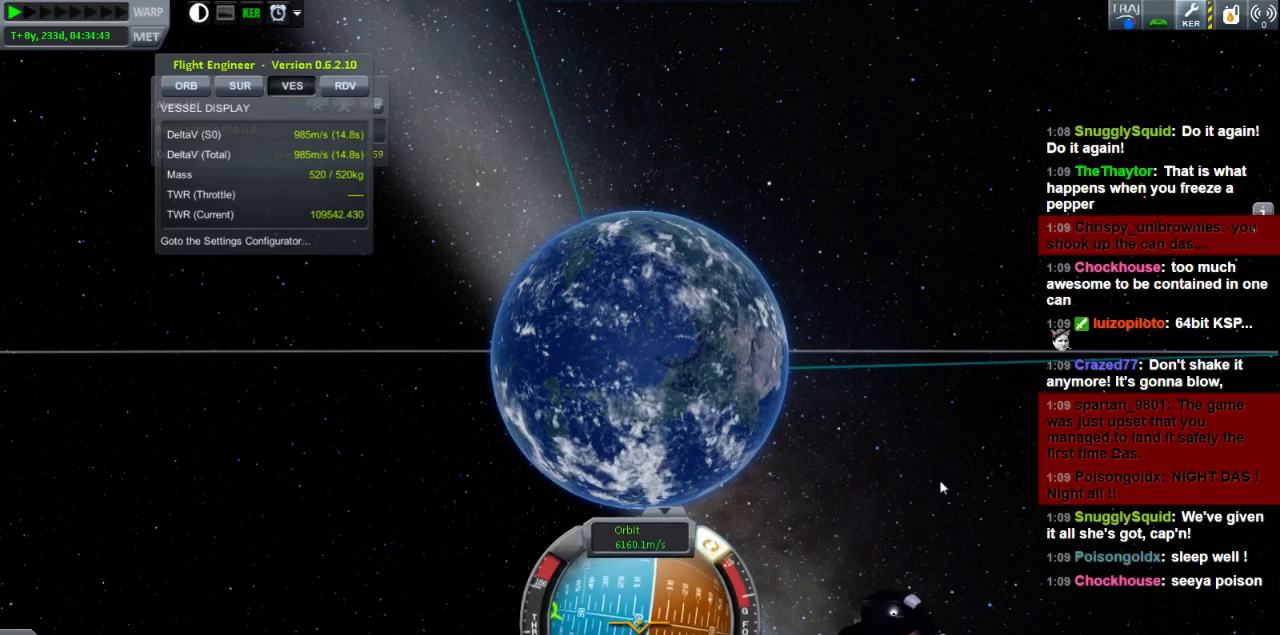
{"keys": [], "events": [[200, "d", "down"], [200, "s", "down"], [320, "d", "up"], [360, "s", "up"]]}
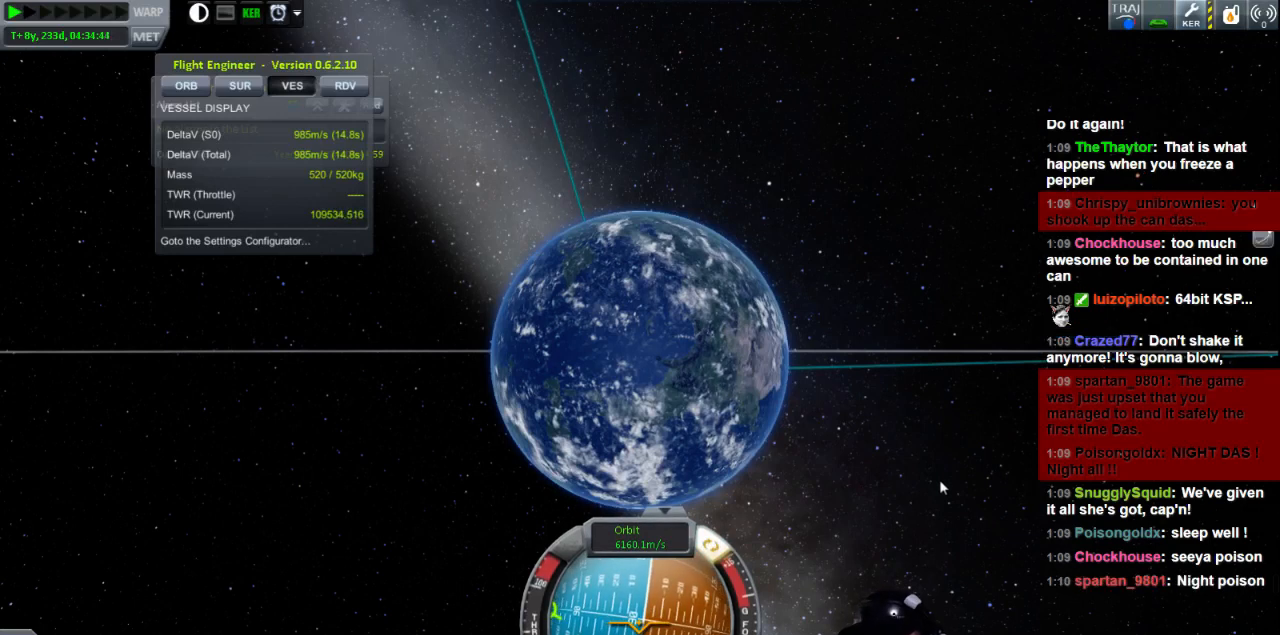
{"keys": [], "events": [[280, "s", "down"], [360, "s", "up"]]}
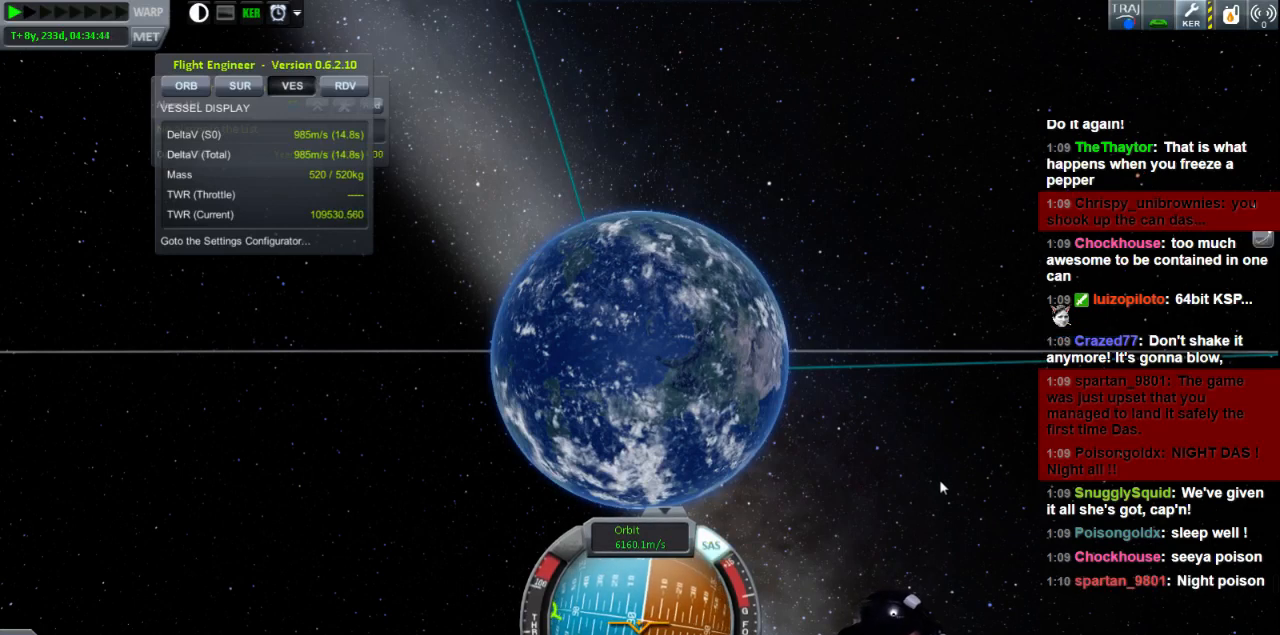
{"keys": [], "events": [[360, "s", "down"], [480, "s", "up"]]}